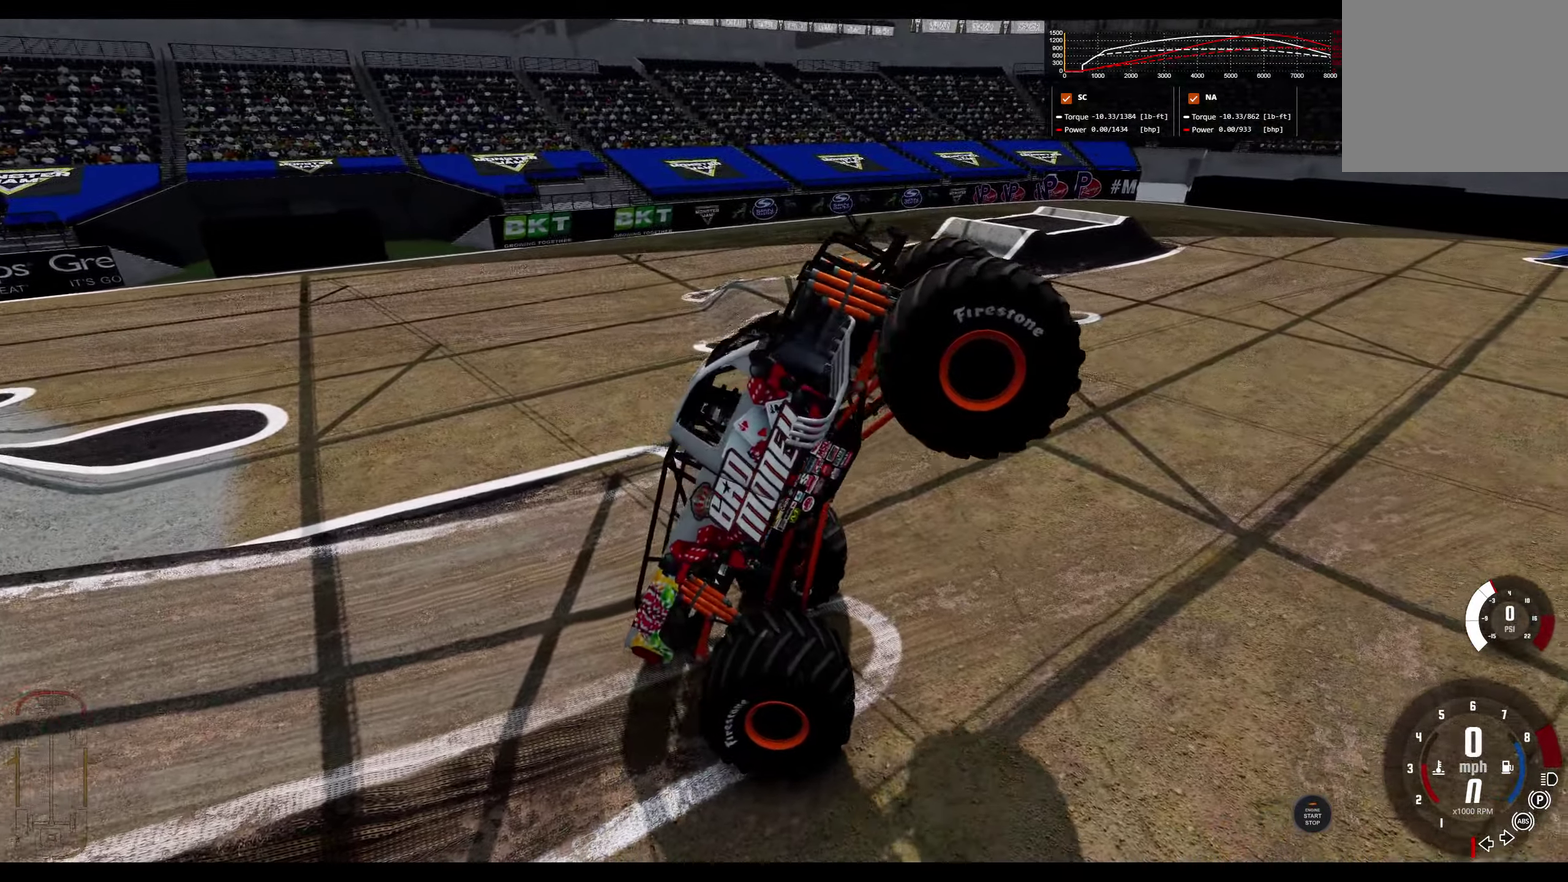
Gameplay with a controller (Xbox layout); each line is a JSON object with the inputs held at the frame after it (dt_ms = milliseconds from this image to that frame). "events" lists button and stick changes between this image and that frame as [ms after this image, input, new state], when the widget could be followed in between.
{"dt_ms": 700, "buttons": [], "left_stick": "center", "right_stick": "left", "events": [[333, "right_stick", "left"]]}
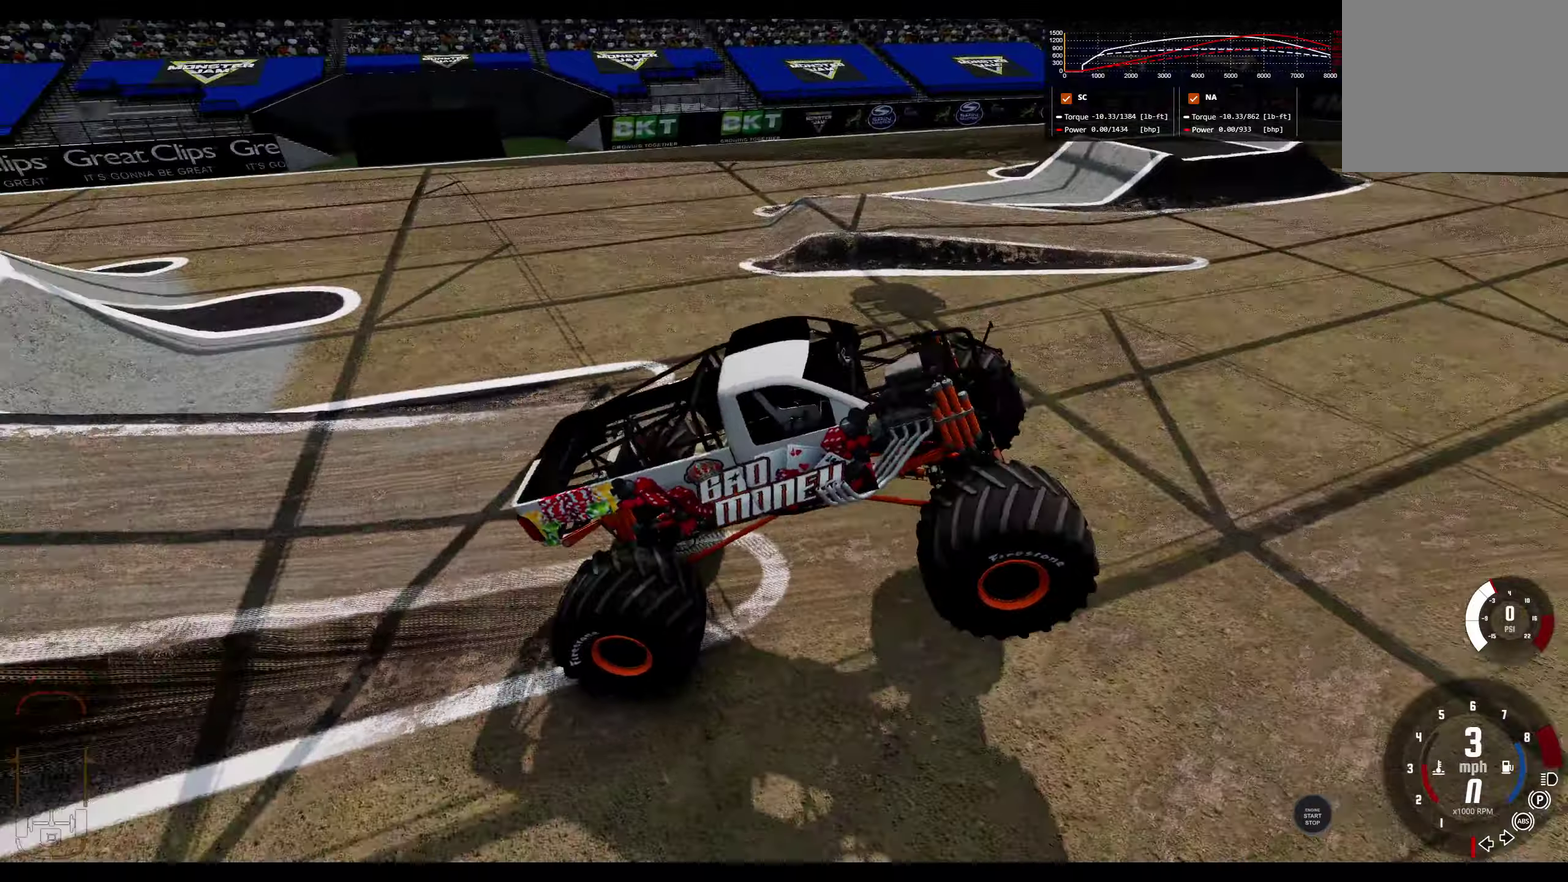
{"dt_ms": 500, "buttons": [], "left_stick": "center", "right_stick": "left", "events": []}
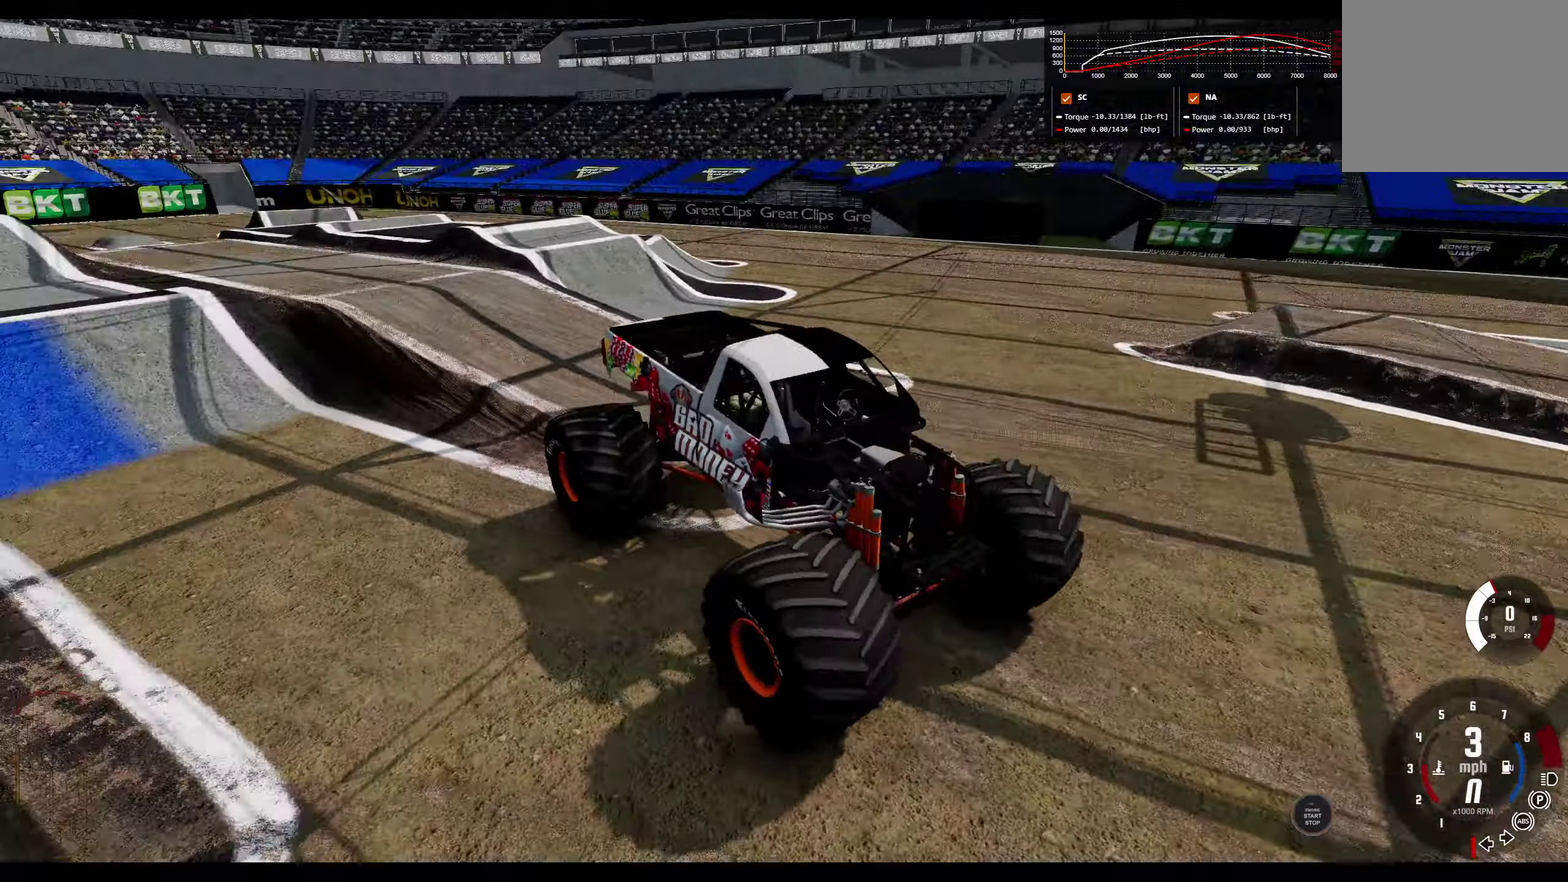
{"dt_ms": 300, "buttons": ["Y"], "left_stick": "center", "right_stick": "center", "events": [[83, "right_stick", "center"], [217, "Y", "down"]]}
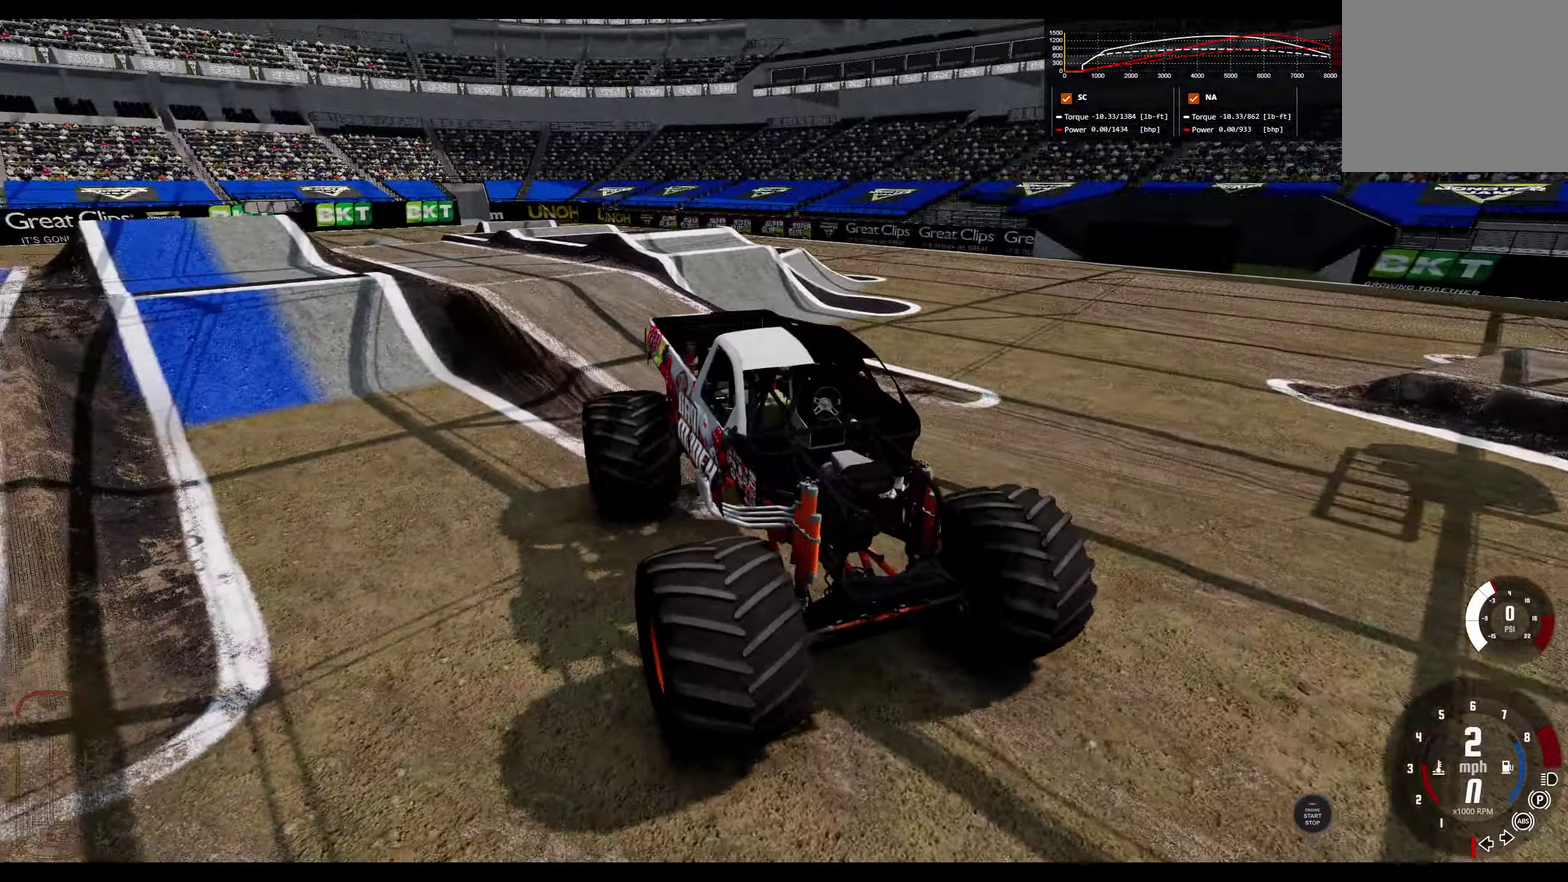
{"dt_ms": 800, "buttons": [], "left_stick": "center", "right_stick": "center", "events": [[150, "Y", "up"], [300, "right_stick", "up-left"], [667, "right_stick", "center"]]}
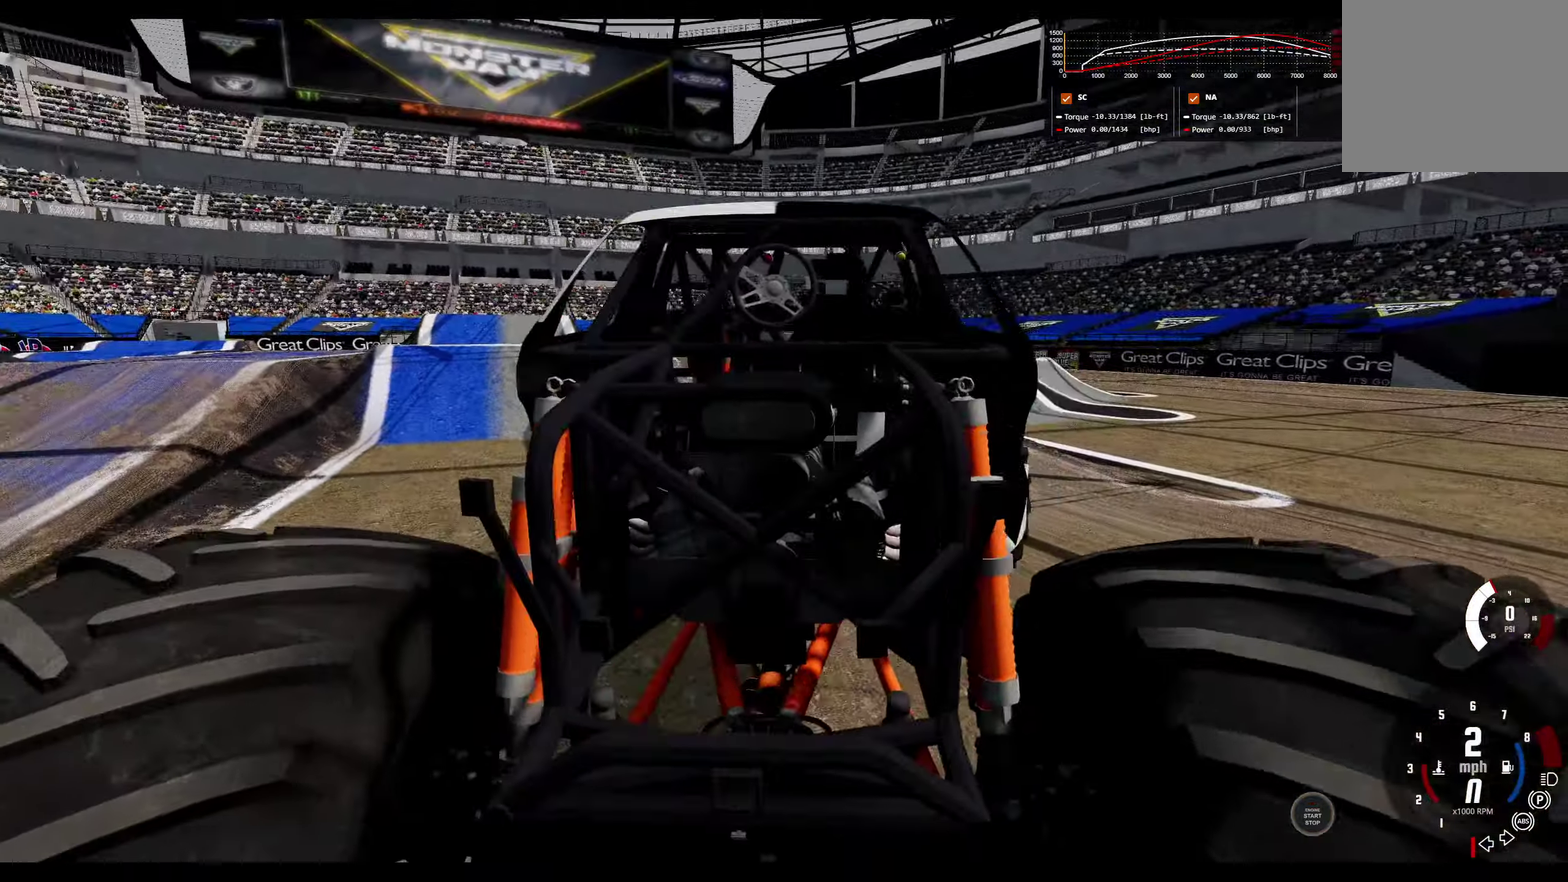
{"dt_ms": 400, "buttons": [], "left_stick": "center", "right_stick": "center", "events": [[233, "right_stick", "up-right"], [383, "right_stick", "center"]]}
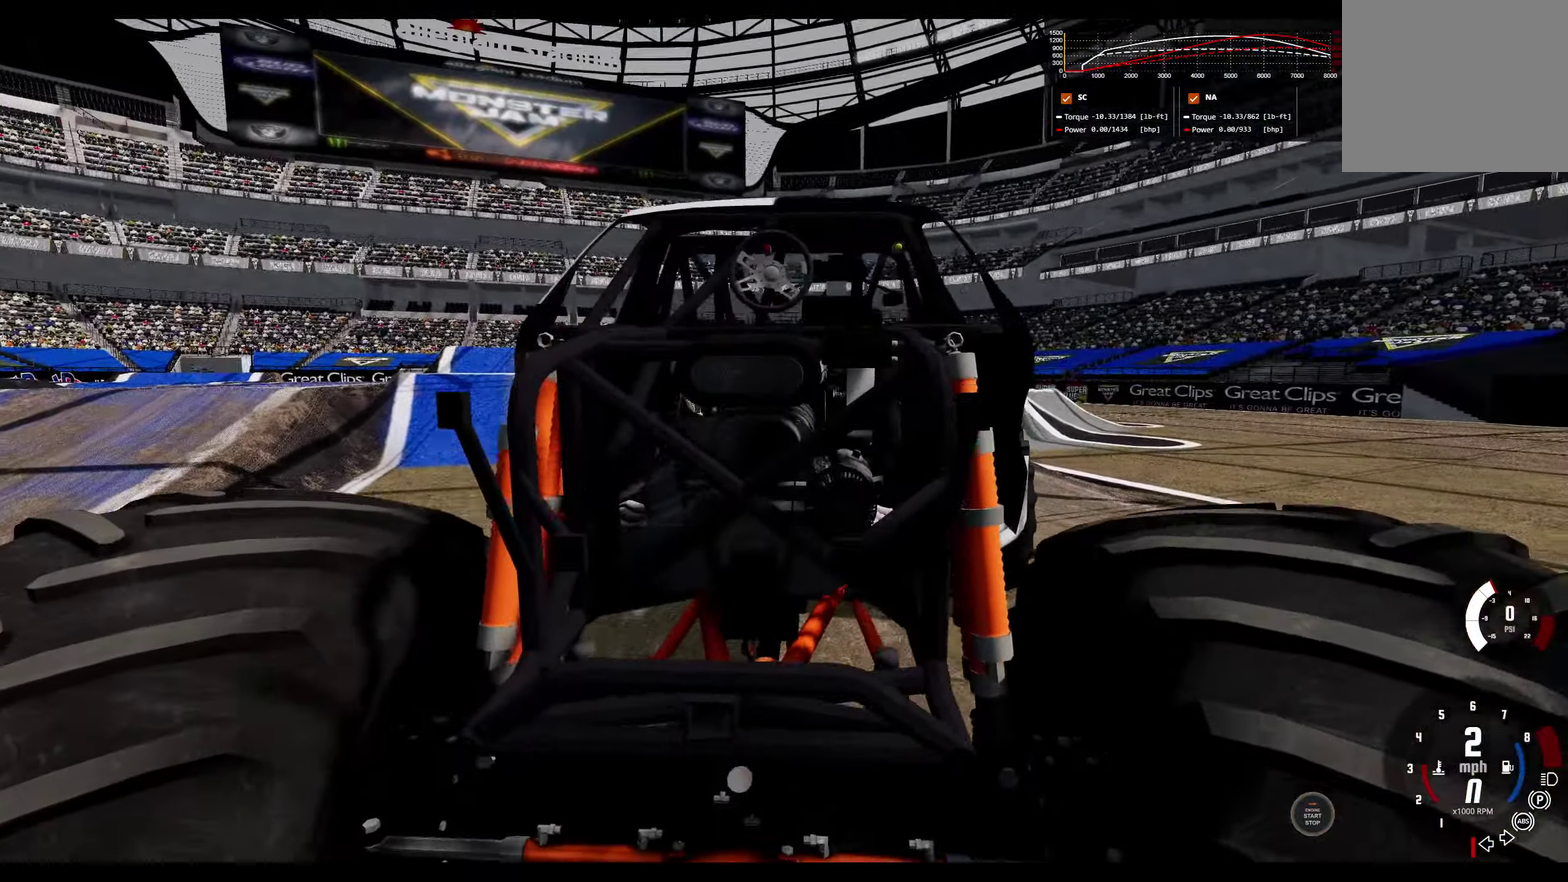
{"dt_ms": 400, "buttons": [], "left_stick": "center", "right_stick": "center", "events": [[150, "Y", "down"], [283, "Y", "up"]]}
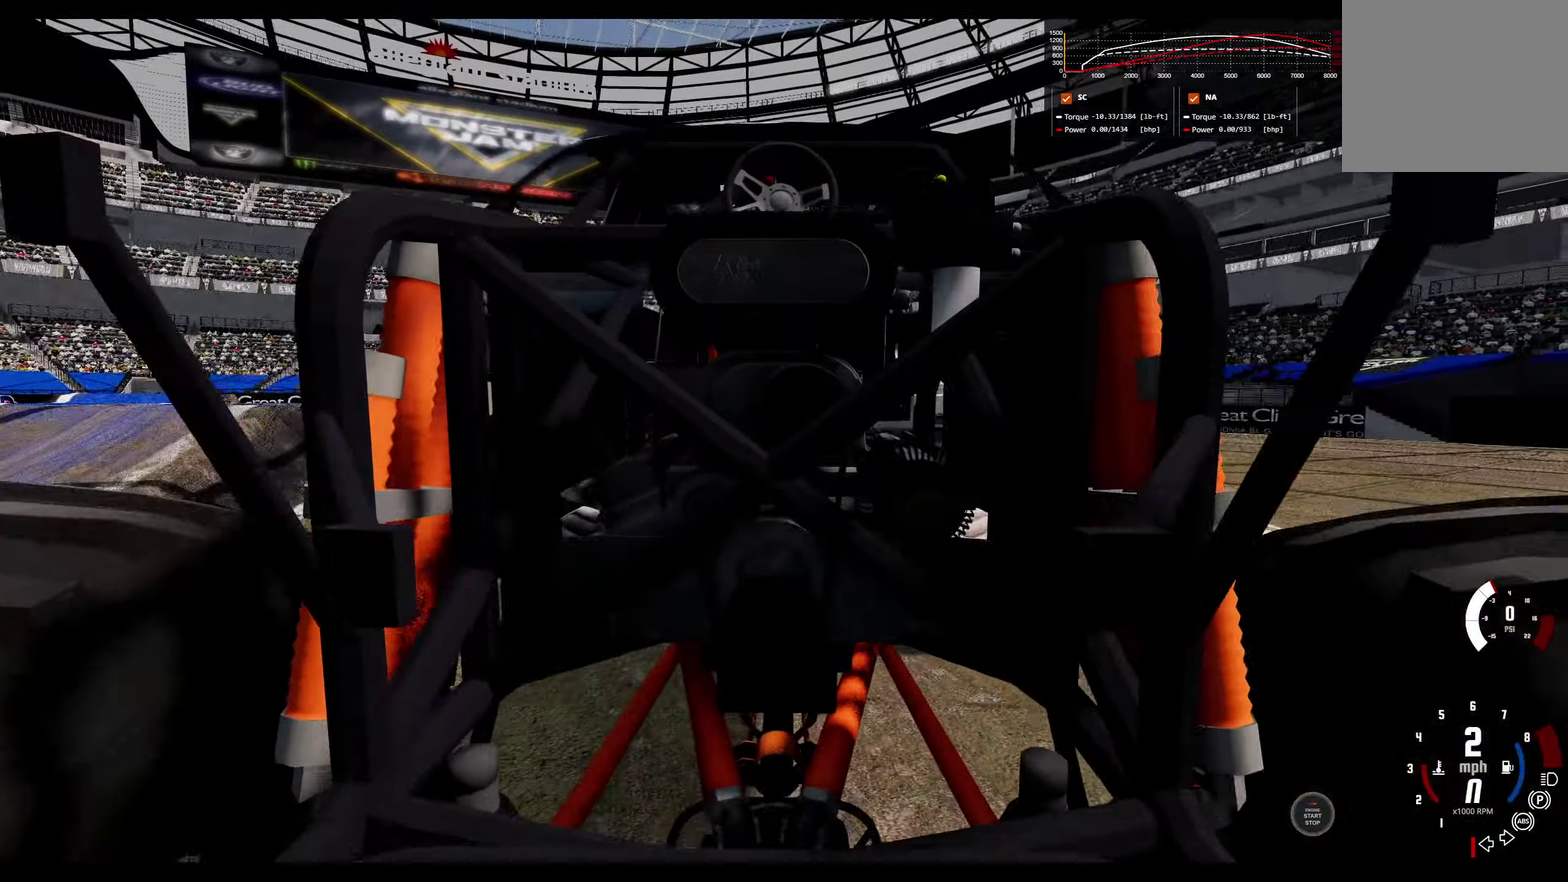
{"dt_ms": 800, "buttons": [], "left_stick": "center", "right_stick": "center", "events": [[300, "right_stick", "up-left"], [483, "right_stick", "center"]]}
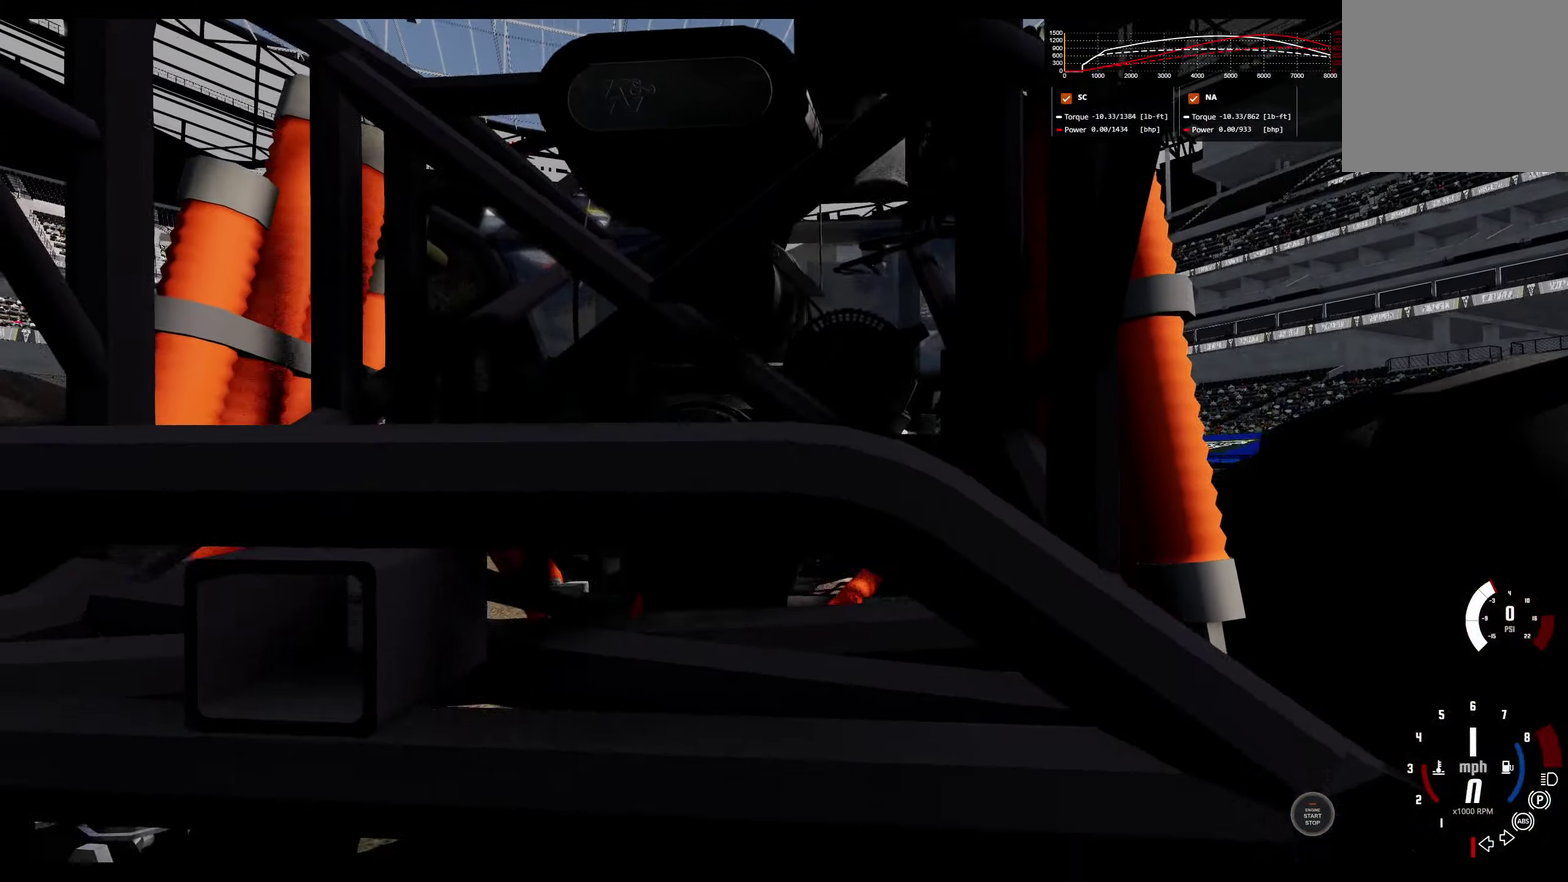
{"dt_ms": 300, "buttons": [], "left_stick": "center", "right_stick": "center", "events": [[17, "right_stick", "down-left"], [150, "right_stick", "center"]]}
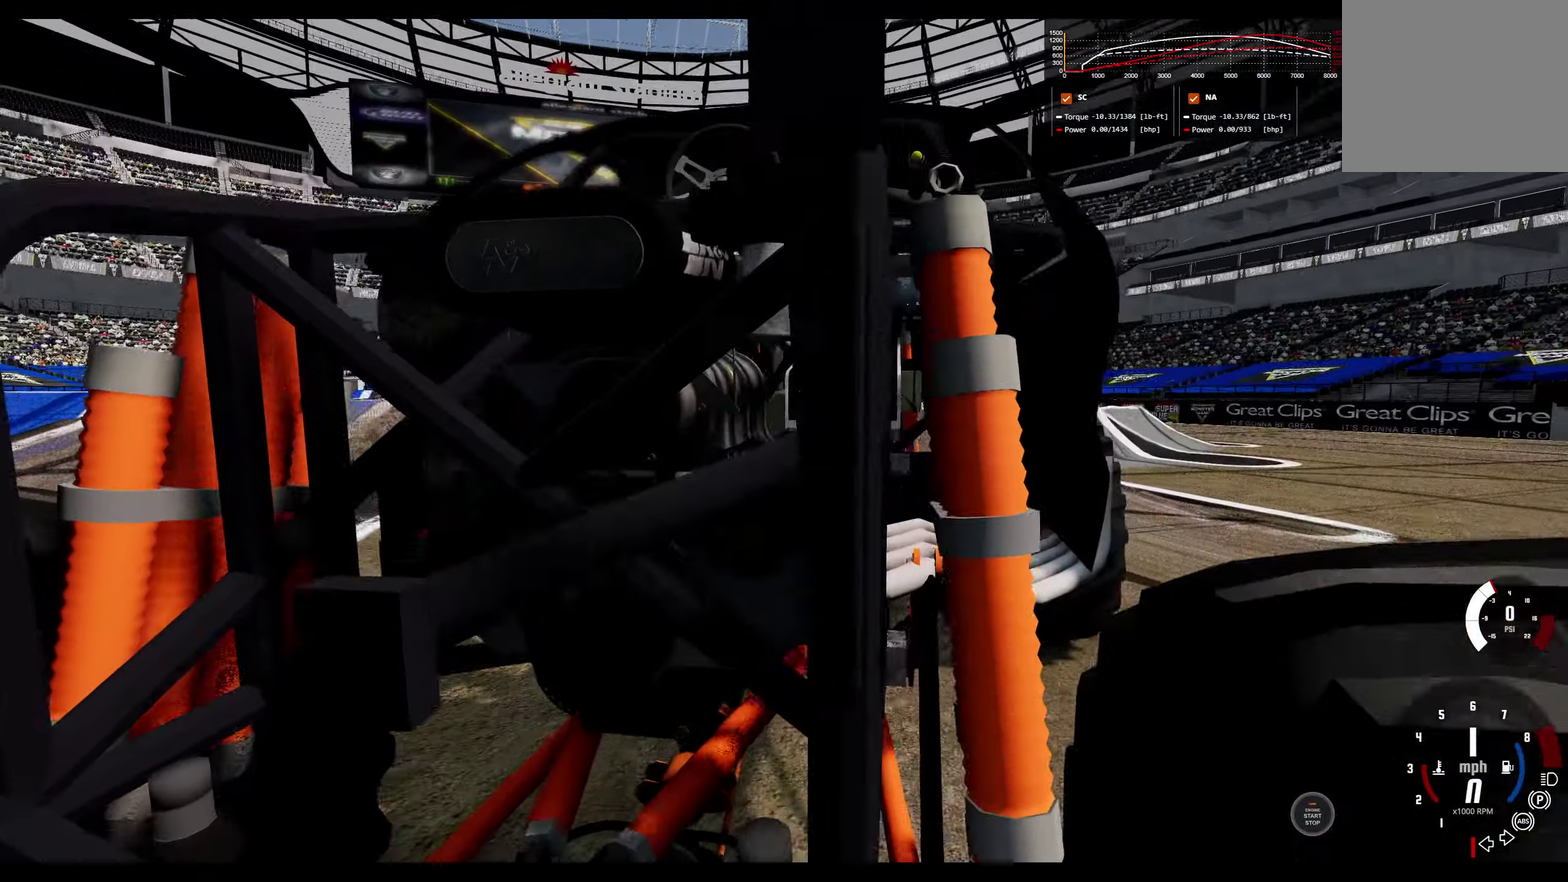
{"dt_ms": 500, "buttons": [], "left_stick": "center", "right_stick": "center", "events": [[200, "right_stick", "down"], [433, "right_stick", "center"]]}
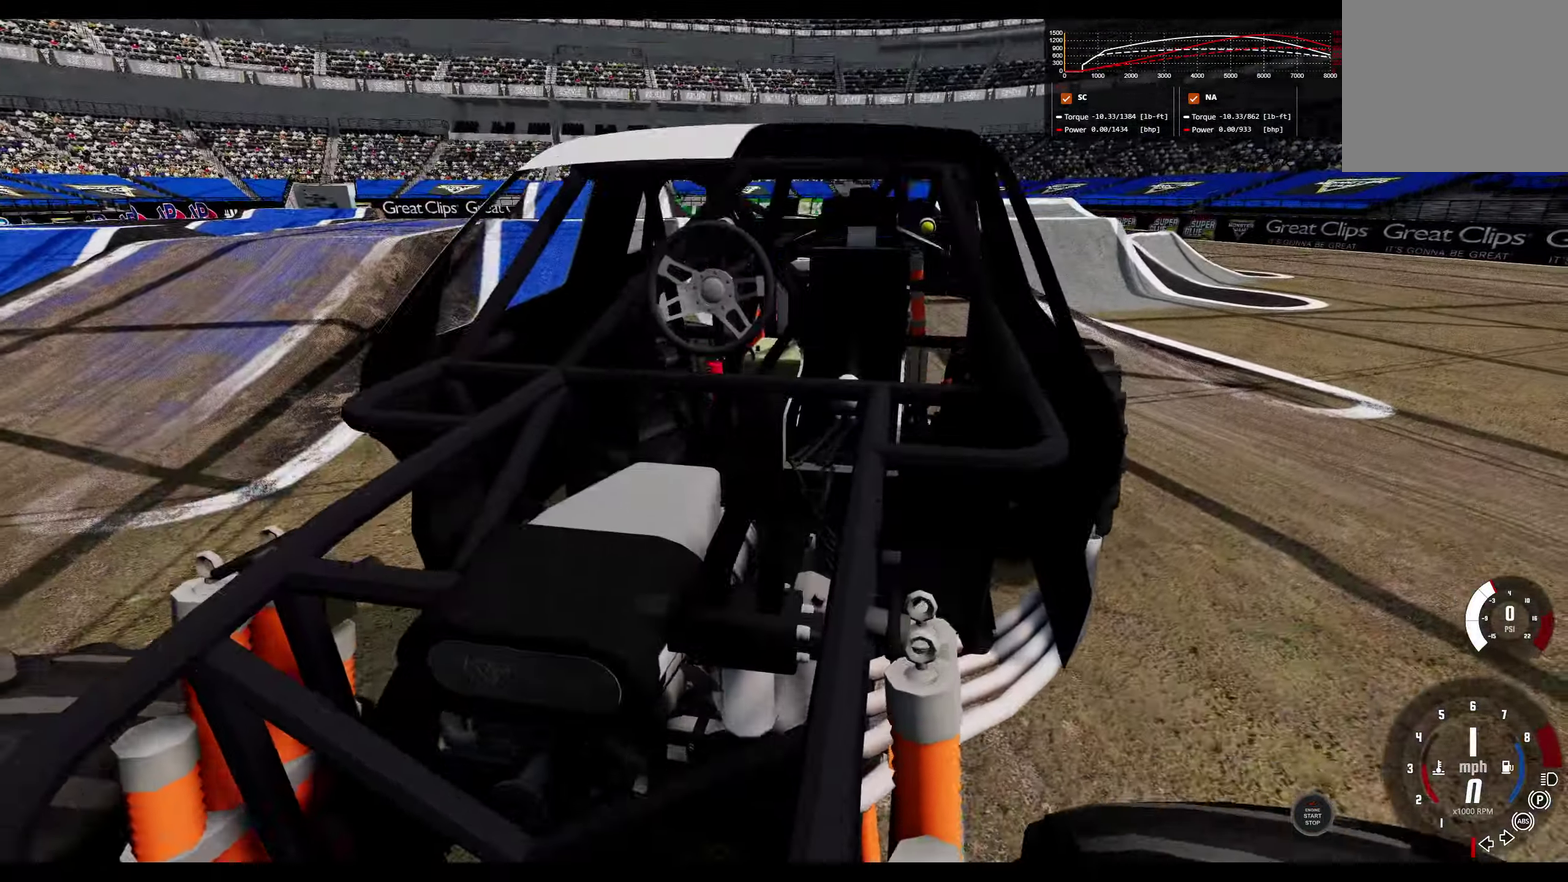
{"dt_ms": 500, "buttons": [], "left_stick": "center", "right_stick": "right", "events": [[450, "right_stick", "right"]]}
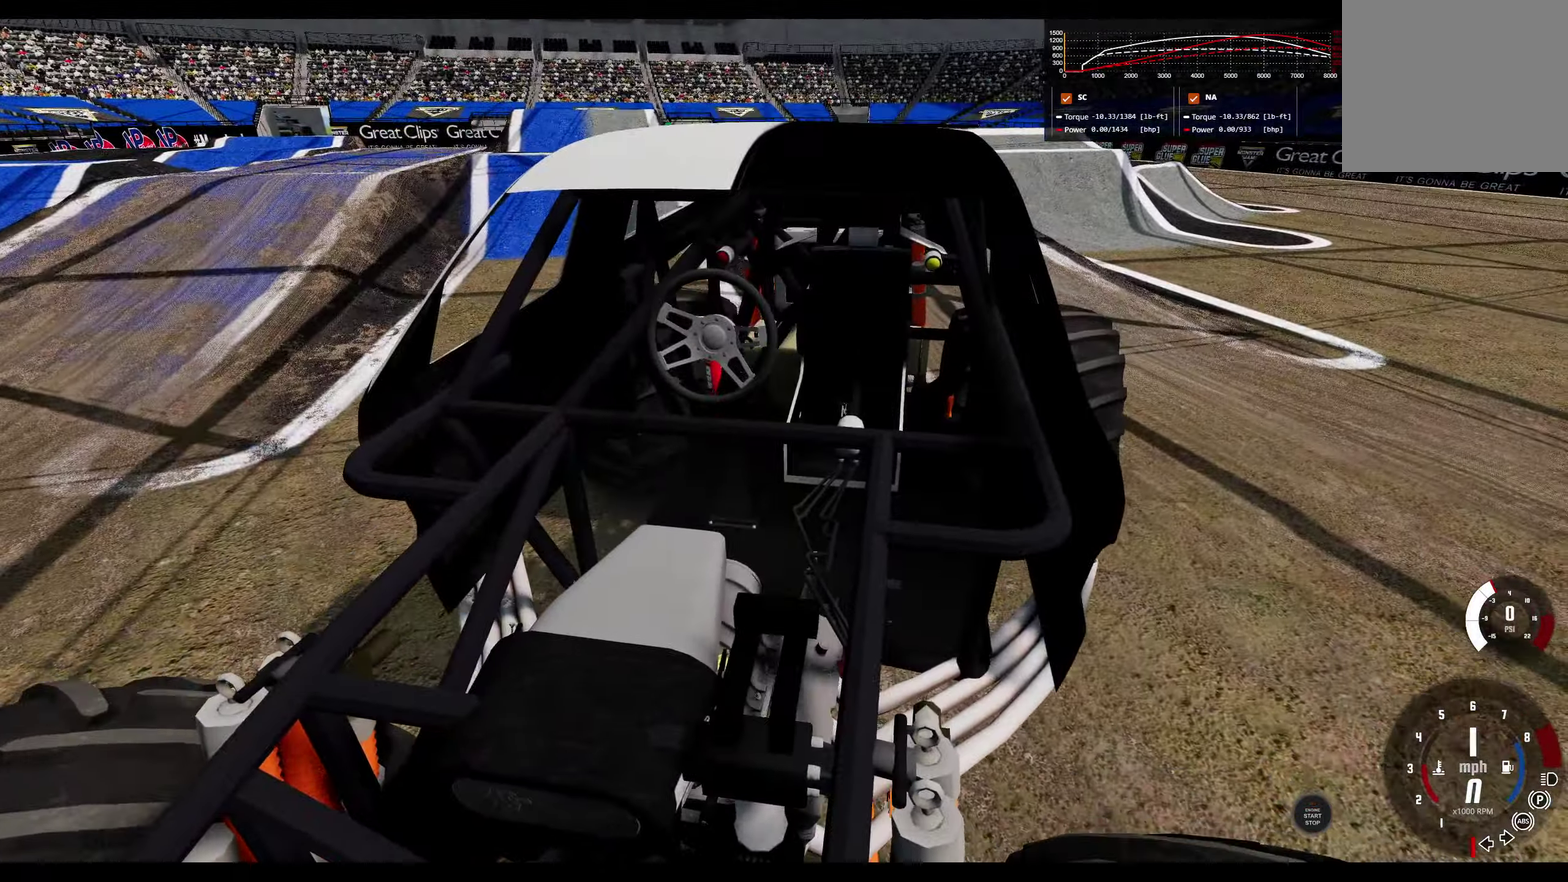
{"dt_ms": 300, "buttons": [], "left_stick": "center", "right_stick": "right", "events": []}
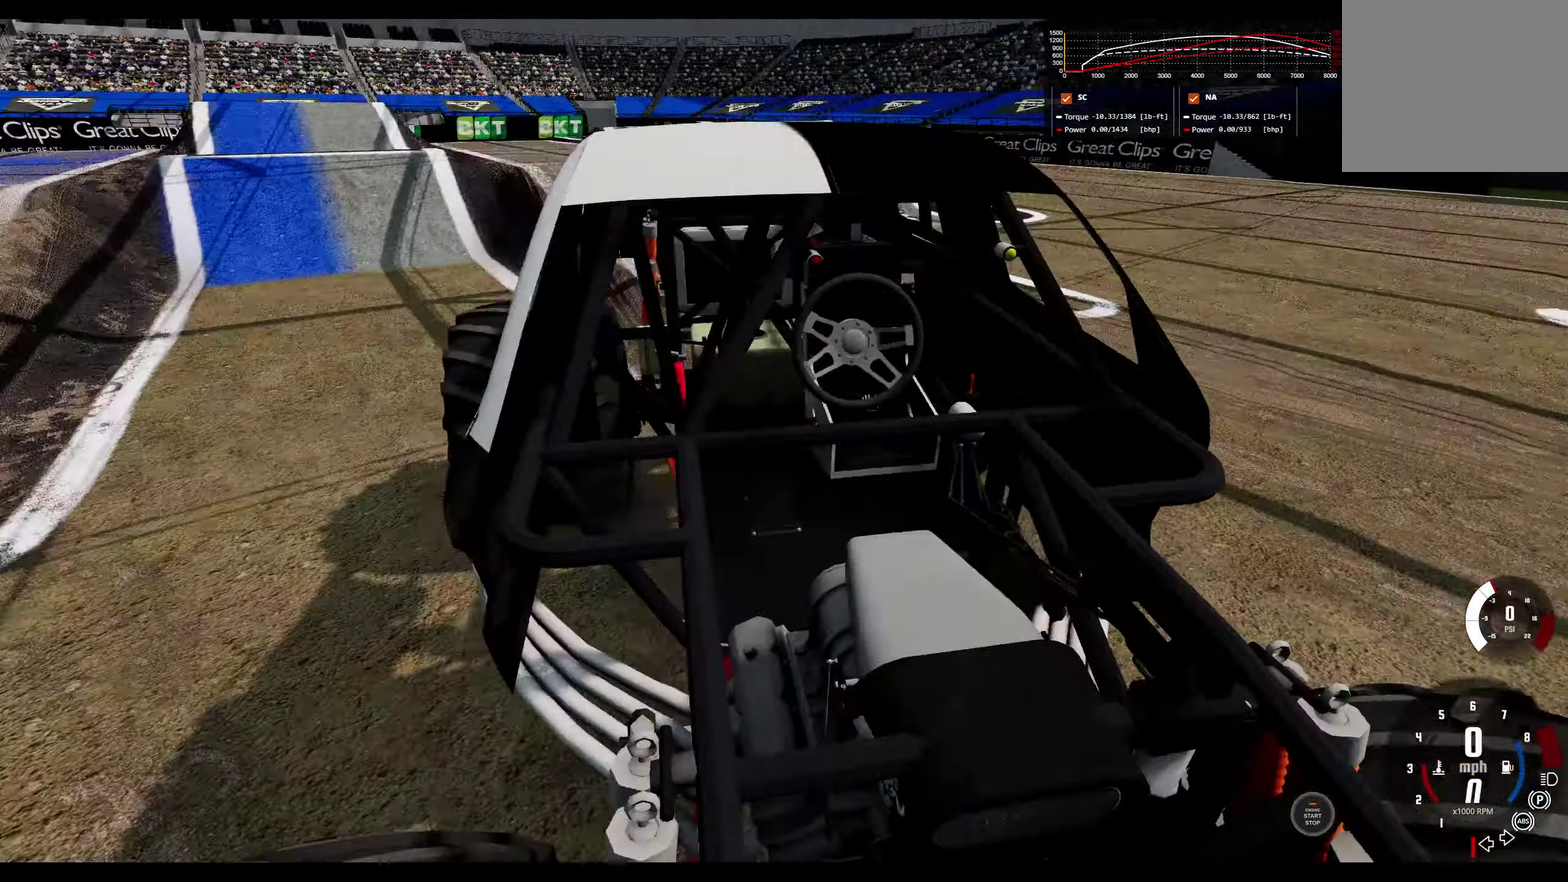
{"dt_ms": 700, "buttons": [], "left_stick": "center", "right_stick": "center", "events": [[250, "right_stick", "center"]]}
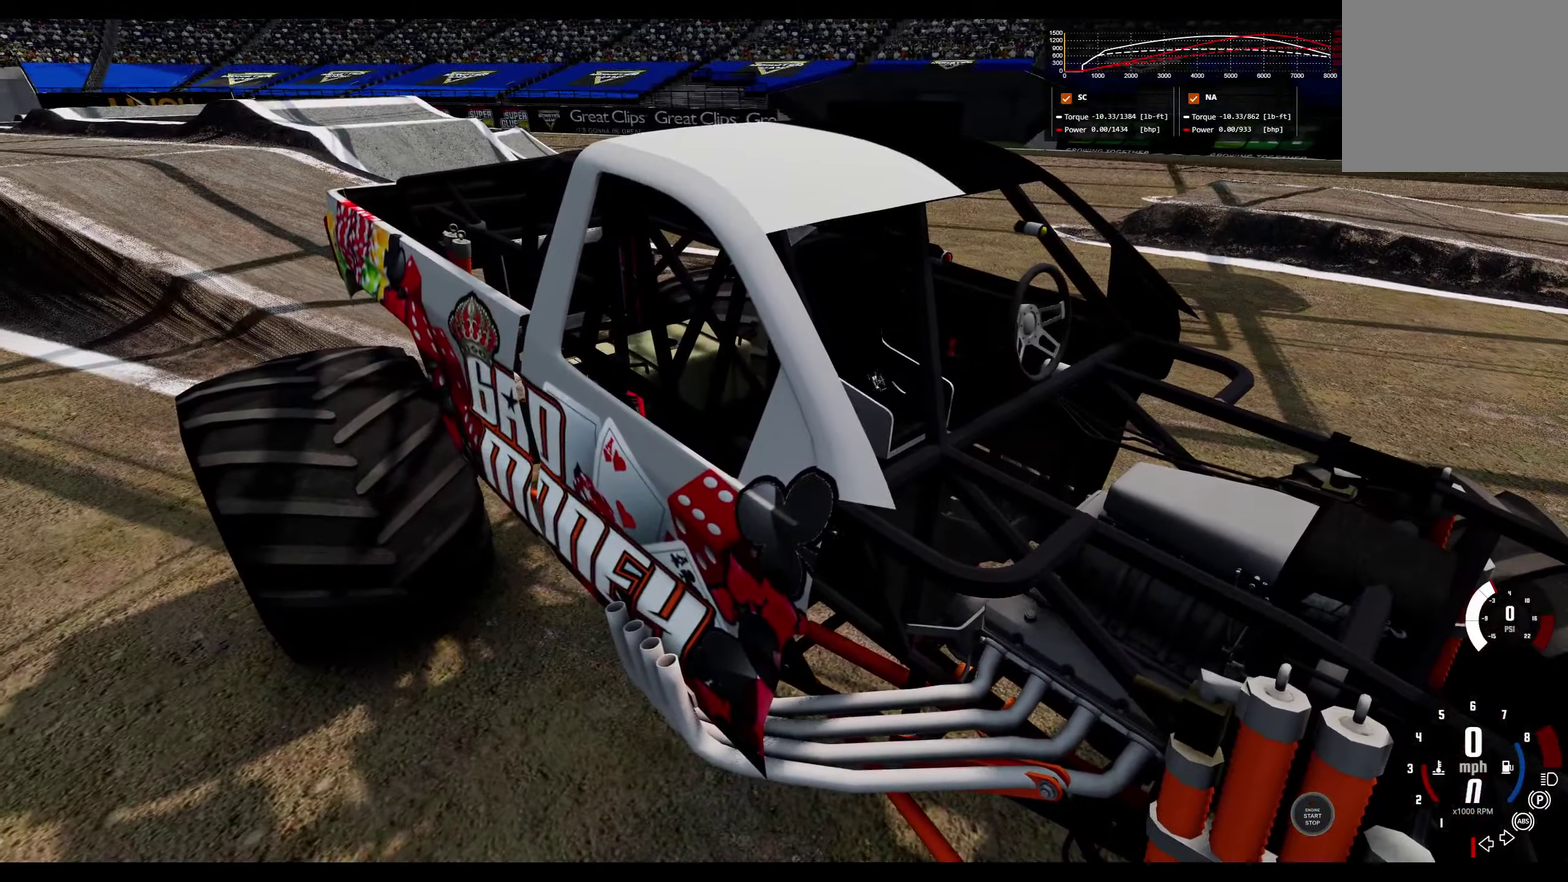
{"dt_ms": 500, "buttons": [], "left_stick": "center", "right_stick": "center", "events": []}
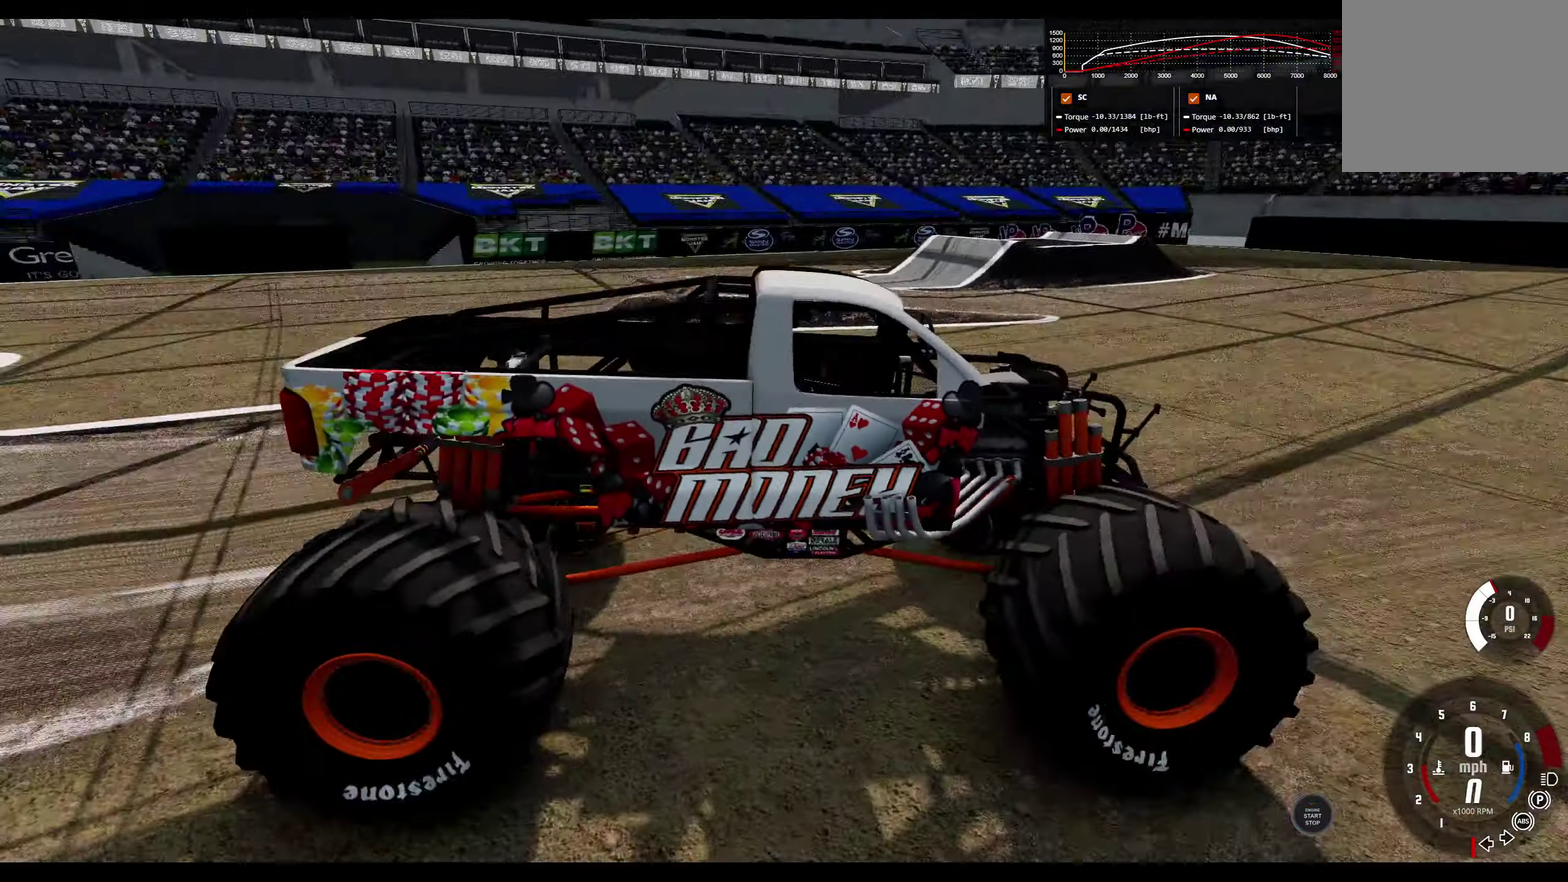
{"dt_ms": 300, "buttons": [], "left_stick": "center", "right_stick": "center", "events": []}
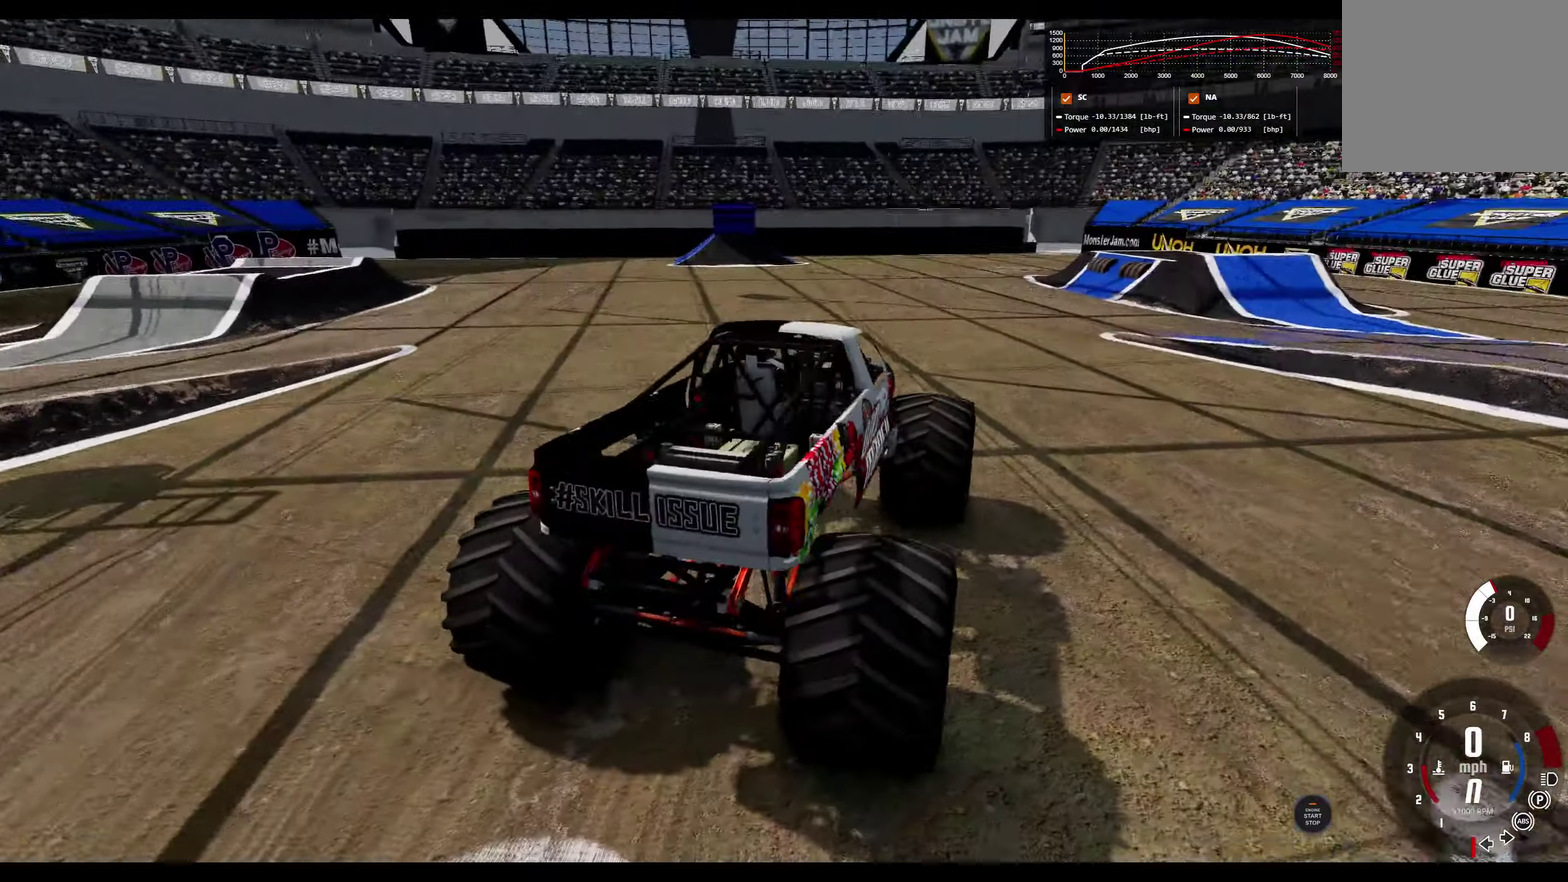
{"dt_ms": 800, "buttons": [], "left_stick": "center", "right_stick": "center", "events": [[600, "DPAD_RIGHT", "down"], [717, "DPAD_RIGHT", "up"]]}
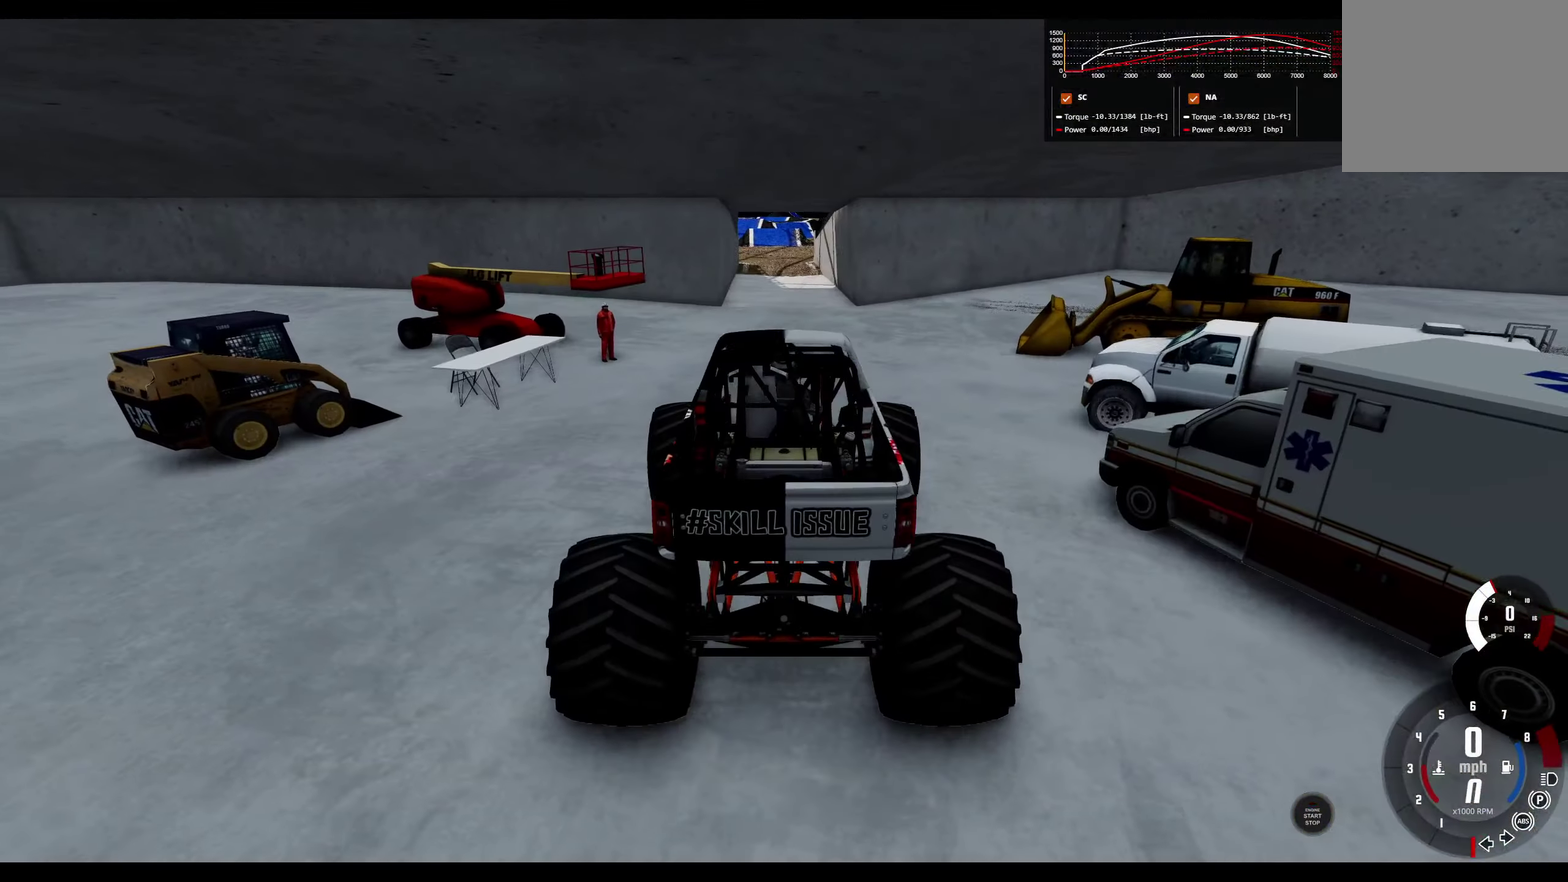
{"dt_ms": 400, "buttons": ["R2"], "left_stick": "center", "right_stick": "center", "events": [[84, "A", "down"], [150, "A", "up"], [300, "R2", "down"]]}
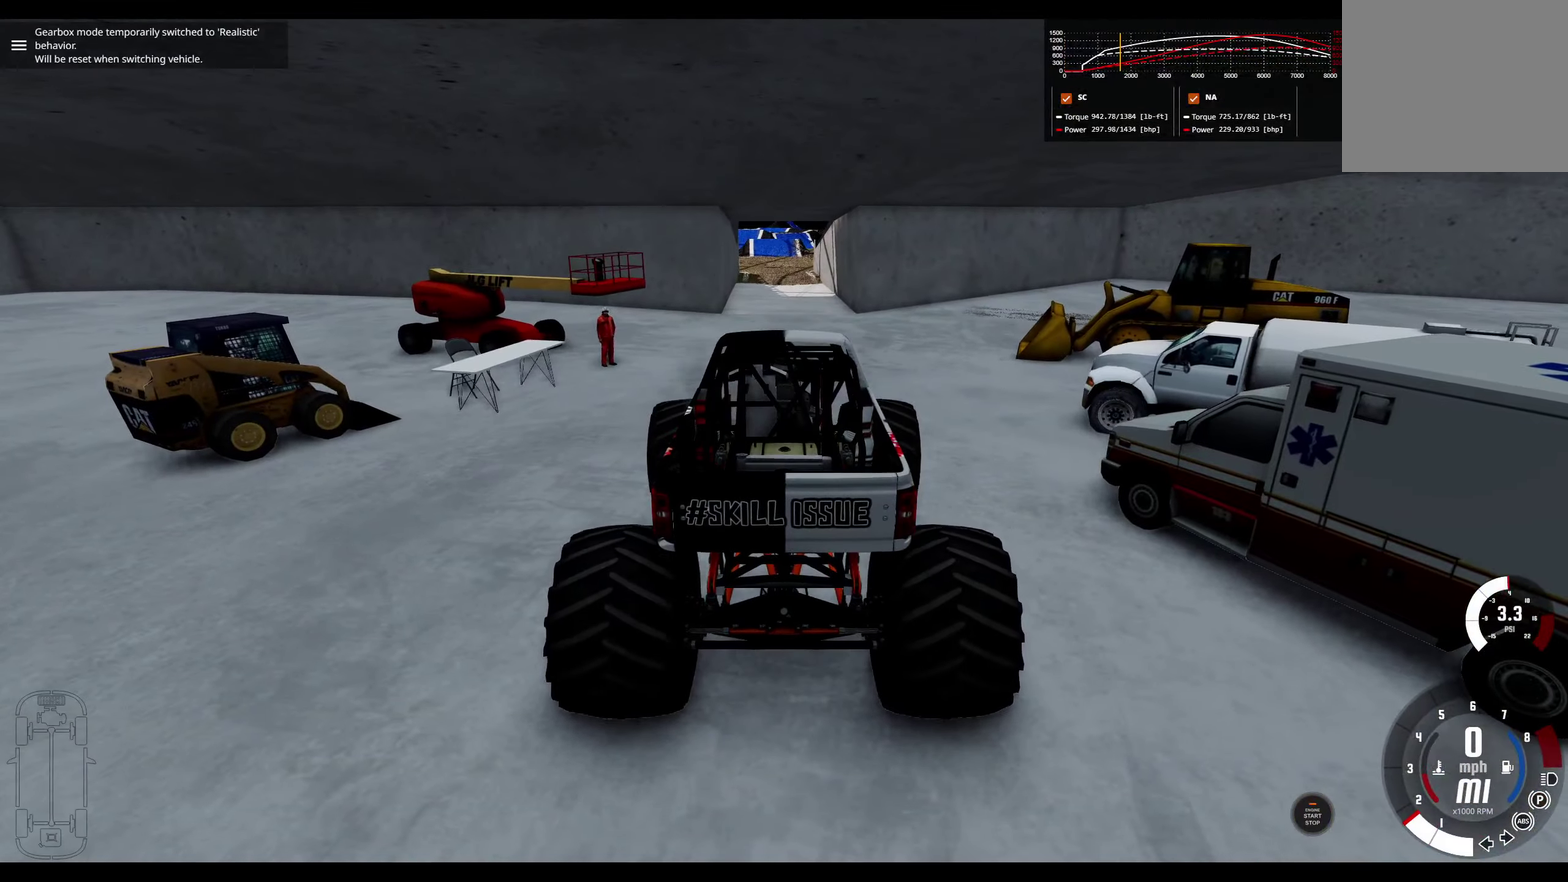
{"dt_ms": 500, "buttons": ["R2"], "left_stick": "center", "right_stick": "center", "events": []}
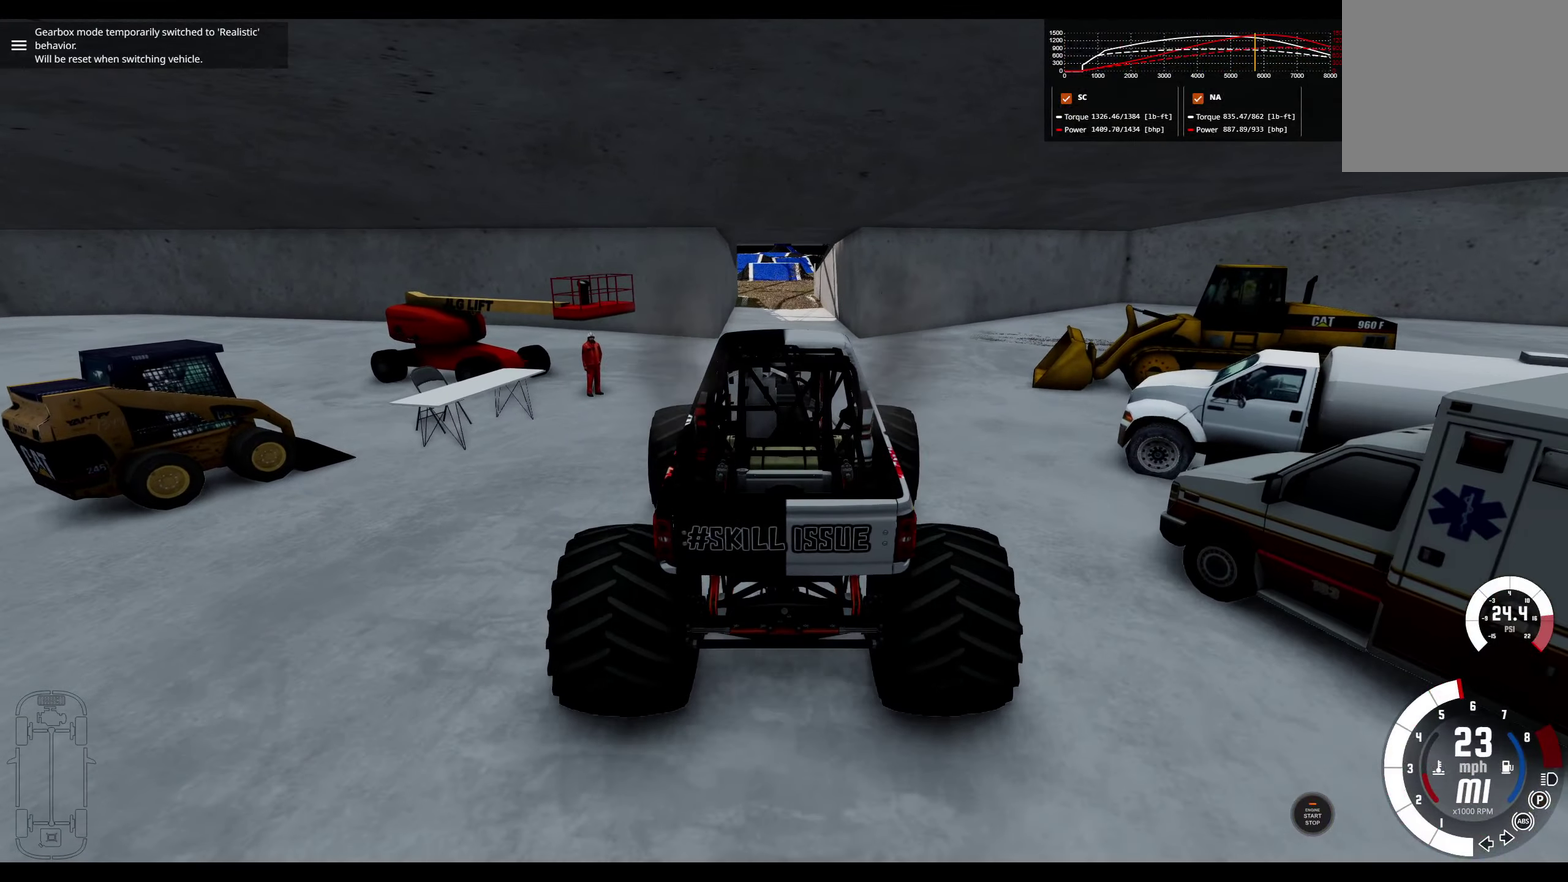
{"dt_ms": 500, "buttons": ["R2"], "left_stick": "center", "right_stick": "center", "events": [[234, "A", "down"], [350, "A", "up"]]}
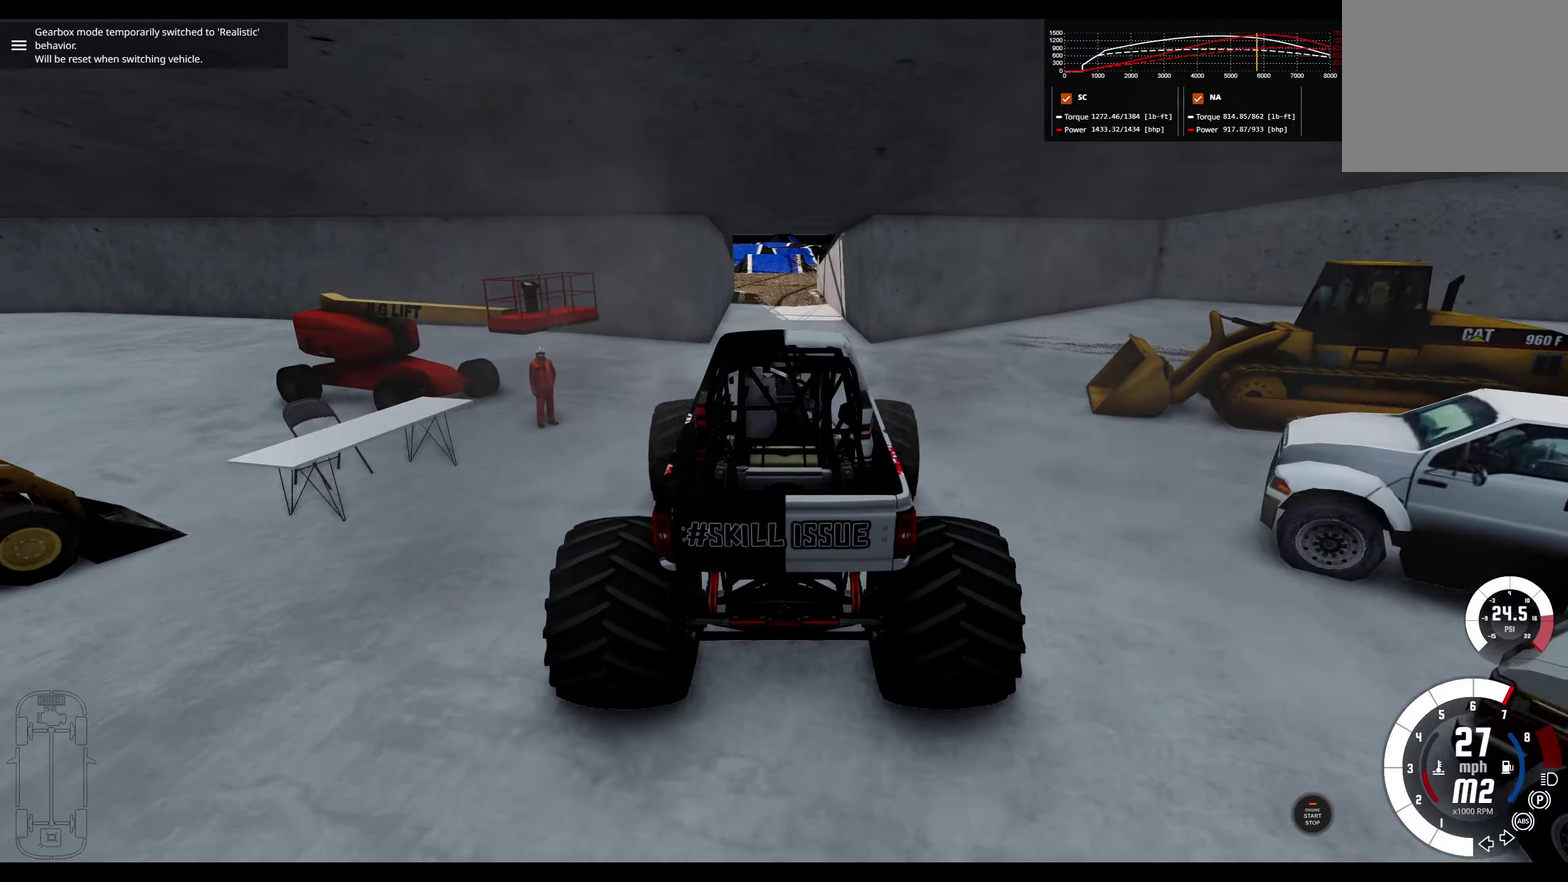
{"dt_ms": 500, "buttons": ["R2"], "left_stick": "center", "right_stick": "center", "events": []}
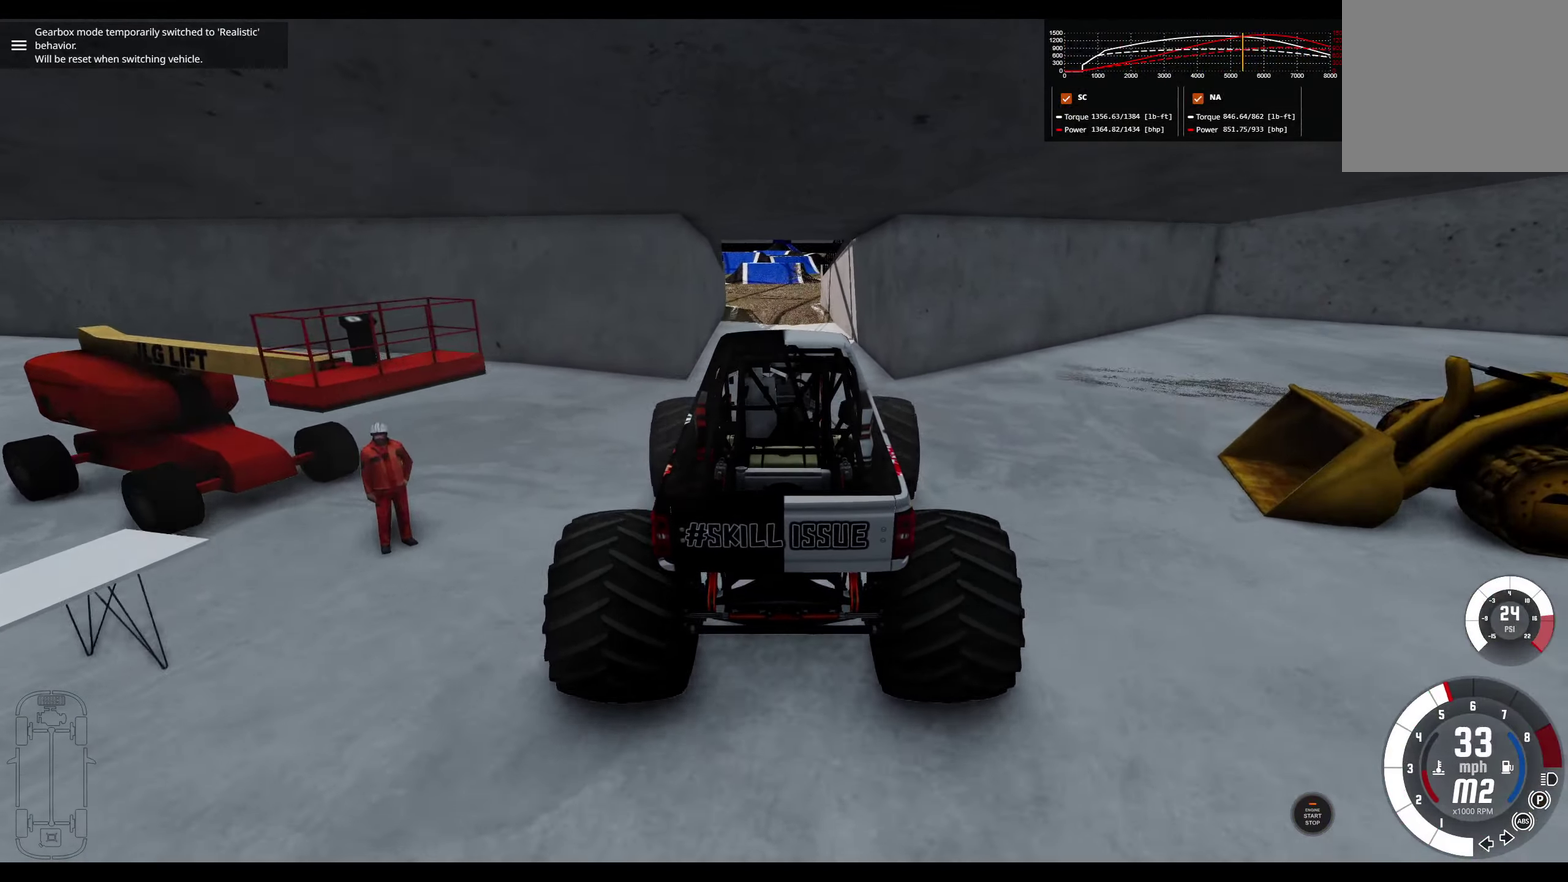
{"dt_ms": 300, "buttons": ["R2"], "left_stick": "center", "right_stick": "center", "events": [[34, "R2", "up"], [234, "R2", "down"]]}
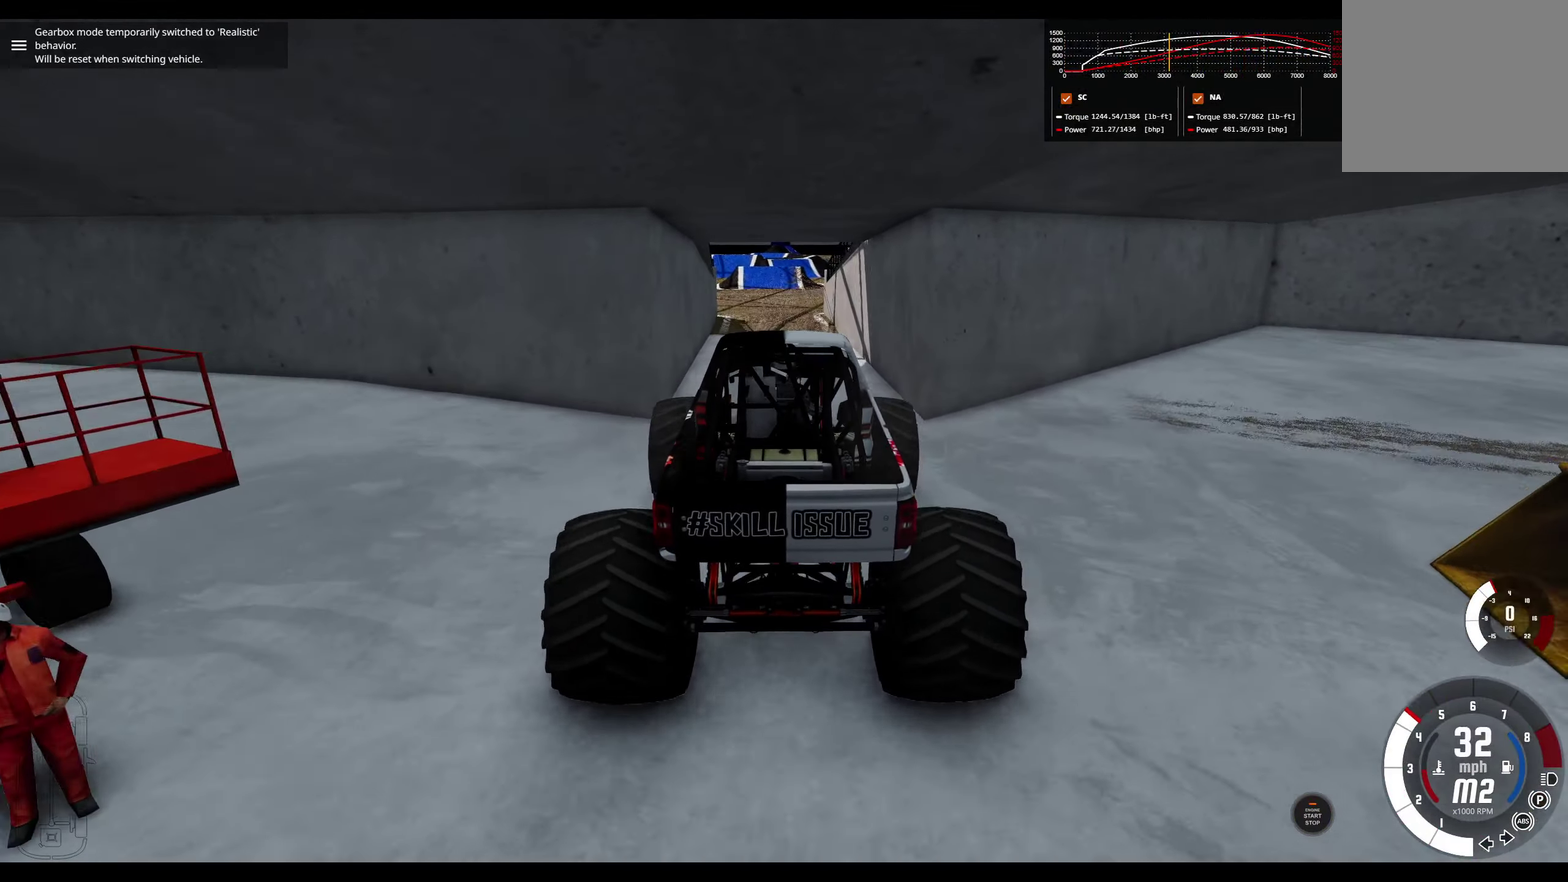
{"dt_ms": 700, "buttons": ["R2"], "left_stick": "center", "right_stick": "center", "events": [[100, "left_stick", "left"], [117, "R2", "up"], [250, "R2", "down"], [317, "left_stick", "center"], [434, "R2", "up"], [600, "R2", "down"]]}
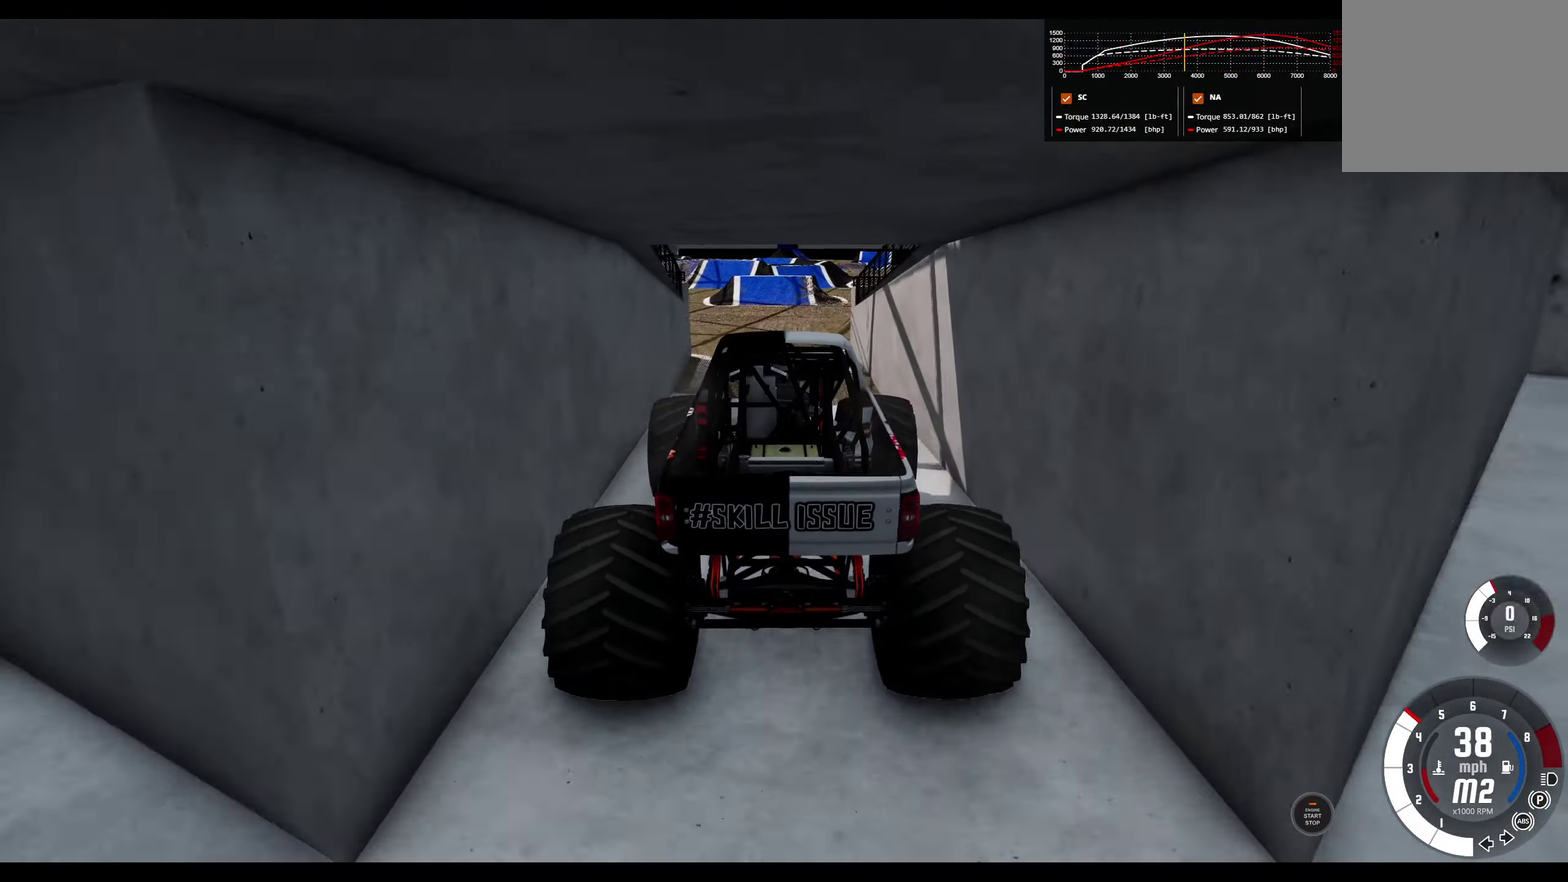
{"dt_ms": 700, "buttons": ["R2"], "left_stick": "center", "right_stick": "center", "events": [[50, "R2", "up"], [516, "R2", "down"]]}
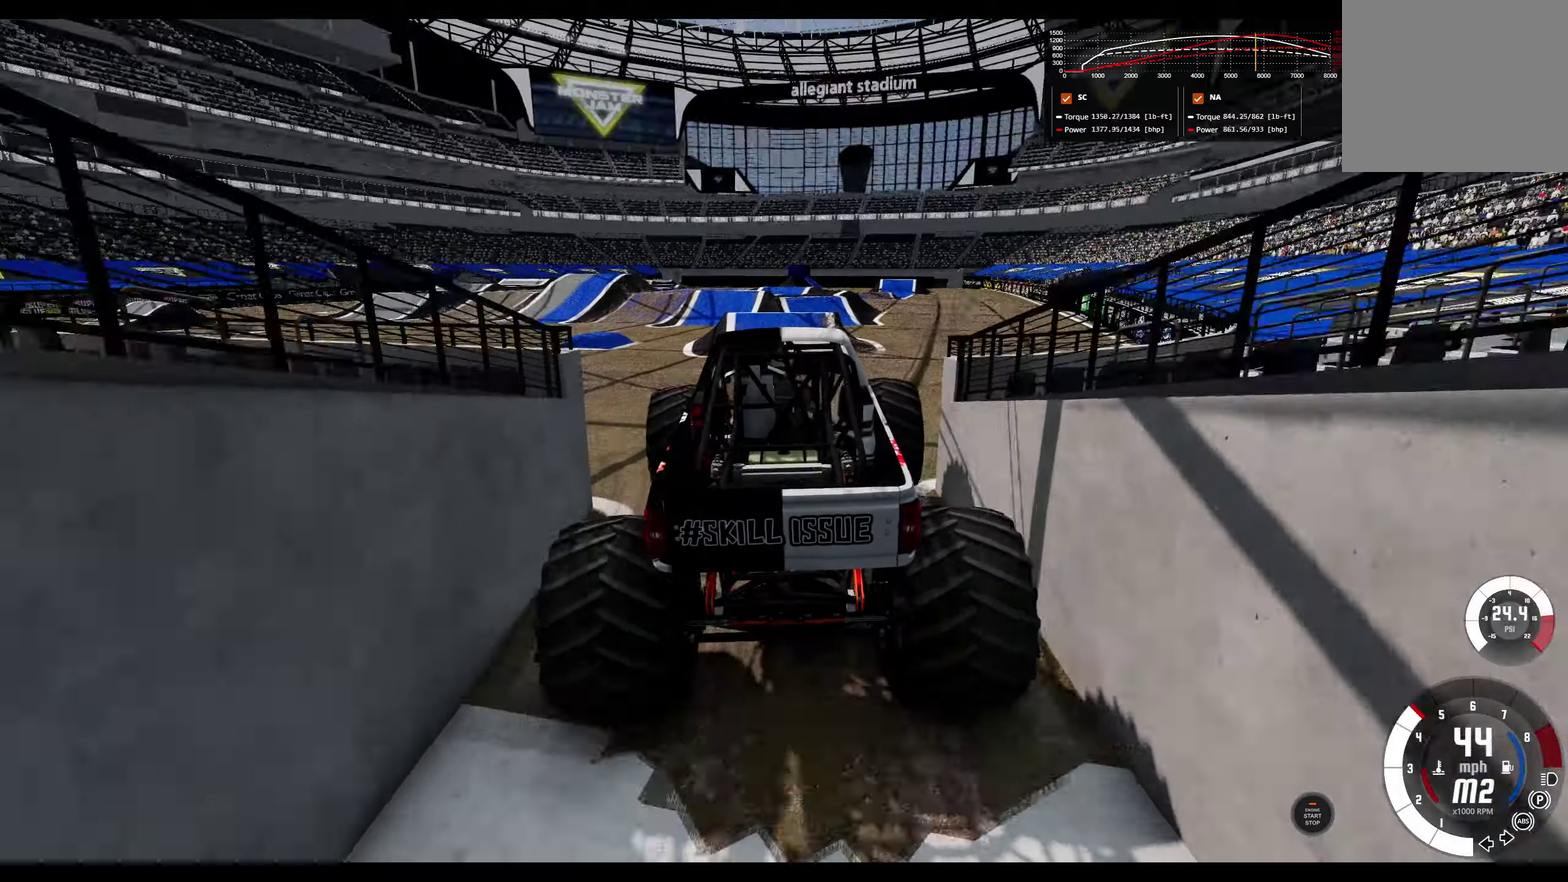
{"dt_ms": 300, "buttons": ["R2"], "left_stick": "center", "right_stick": "center", "events": [[33, "R2", "up"], [250, "R2", "down"]]}